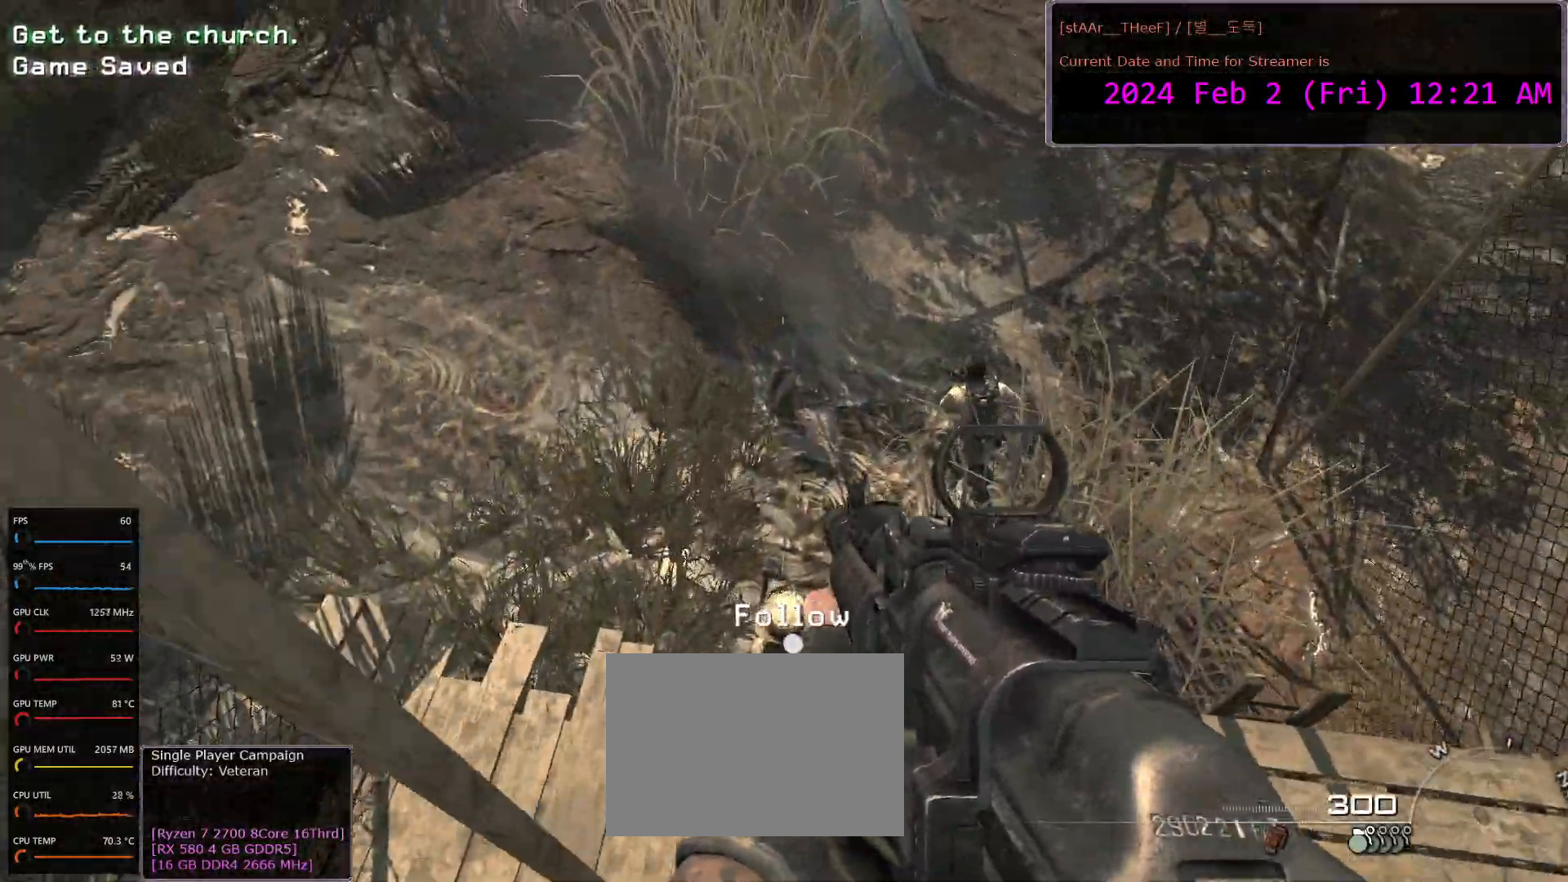
Gameplay with keyboard and mouse; each line is a JSON object with the keys and mouse buttons held at the frame after it. "events" lists presses ("down") and releases ("up") of "1", "2", "3", "4", "5", "a", "c", "d", "e", "f", "n", "q", "r", "s", "shift", "space", "tab", "w", "mouse_left", "mouse_wheel" and "mouse_right" between this image and that frame as [ms after this image, input, new state], when the widget could be followed in between. "mouse_left", "mouse_wheel", "mouse_right" = the "left", "wheel", "right" buttons of the "mouse" list. No other keys are recorded. "wheel" means that the mouse wheel is clicked or scrolled. Mouse movement is not recorded.
{"keys": ["a"], "mouse": [], "events": [[17, "w", "up"], [367, "a", "down"]]}
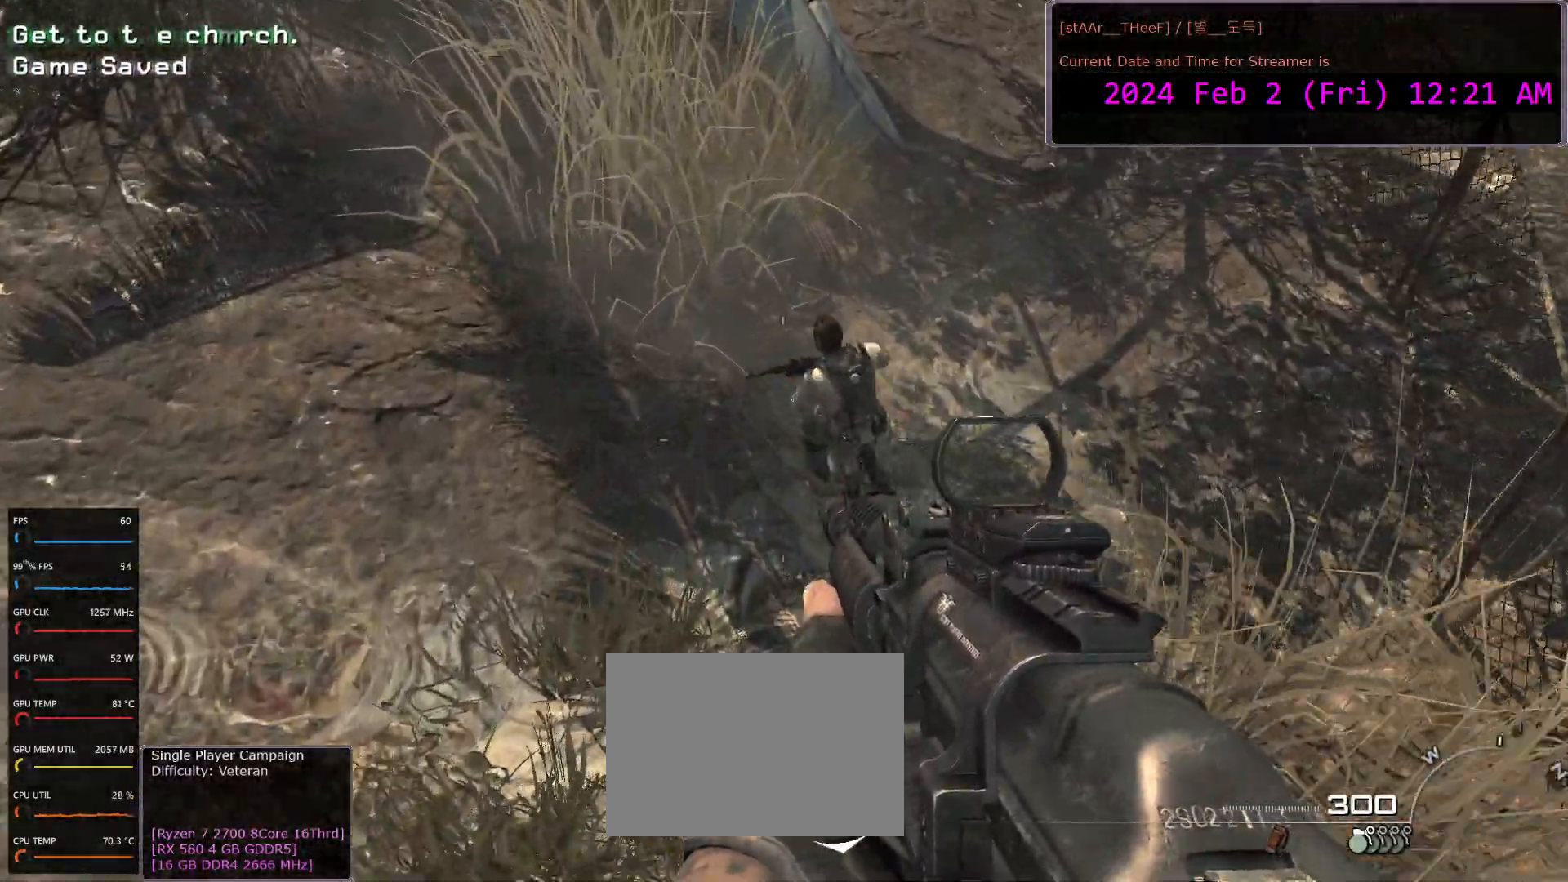
{"keys": ["d", "s"], "mouse": [], "events": [[83, "s", "down"], [467, "d", "down"], [500, "a", "up"]]}
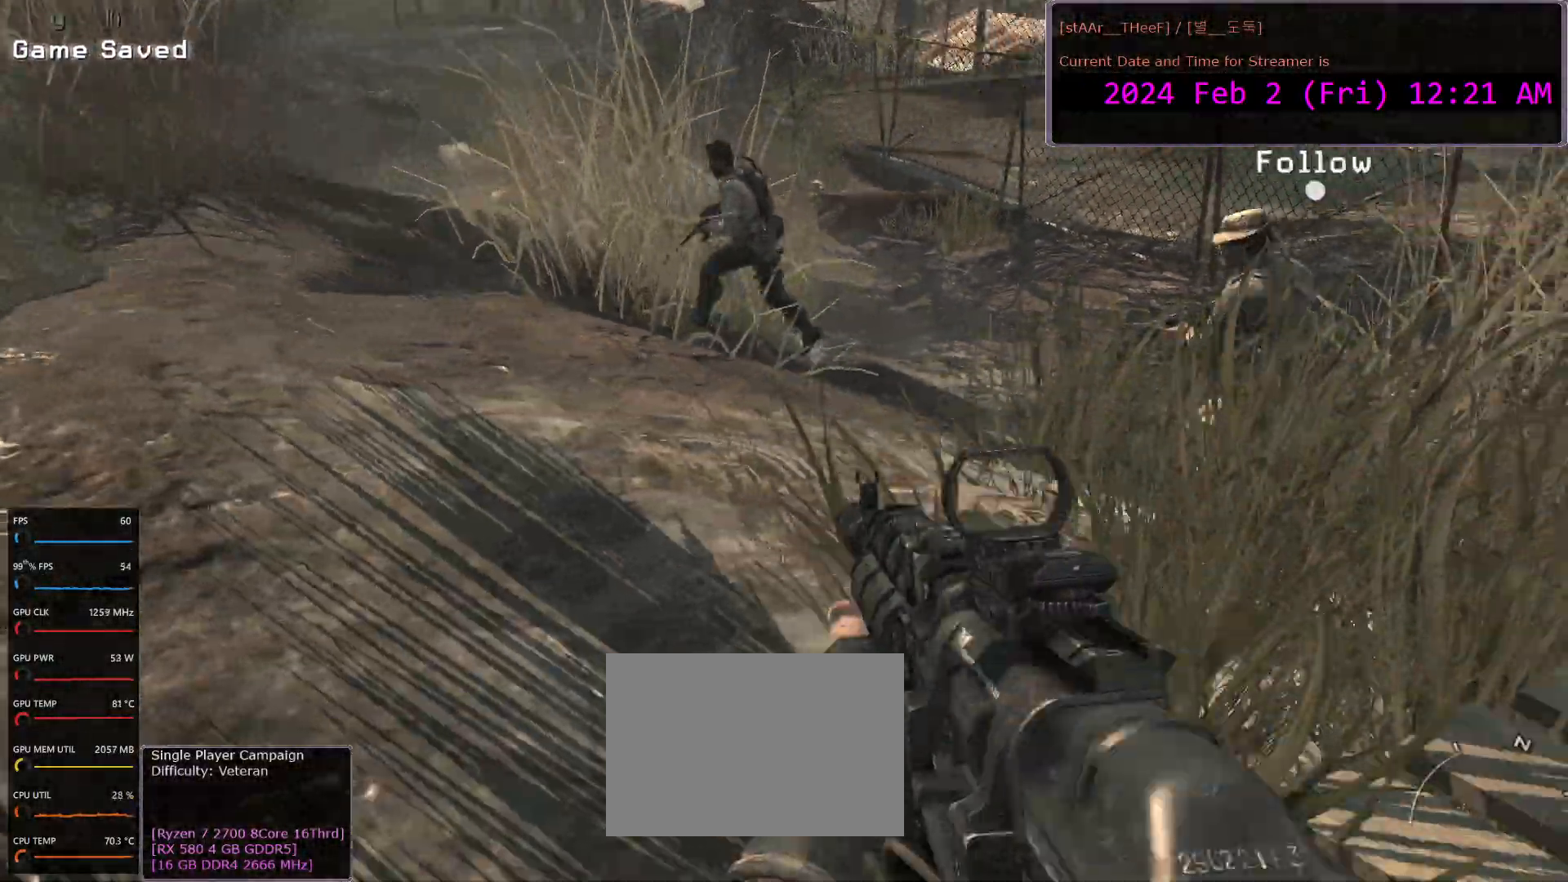
{"keys": ["w"], "mouse": [], "events": [[33, "s", "up"], [267, "w", "down"], [333, "d", "up"]]}
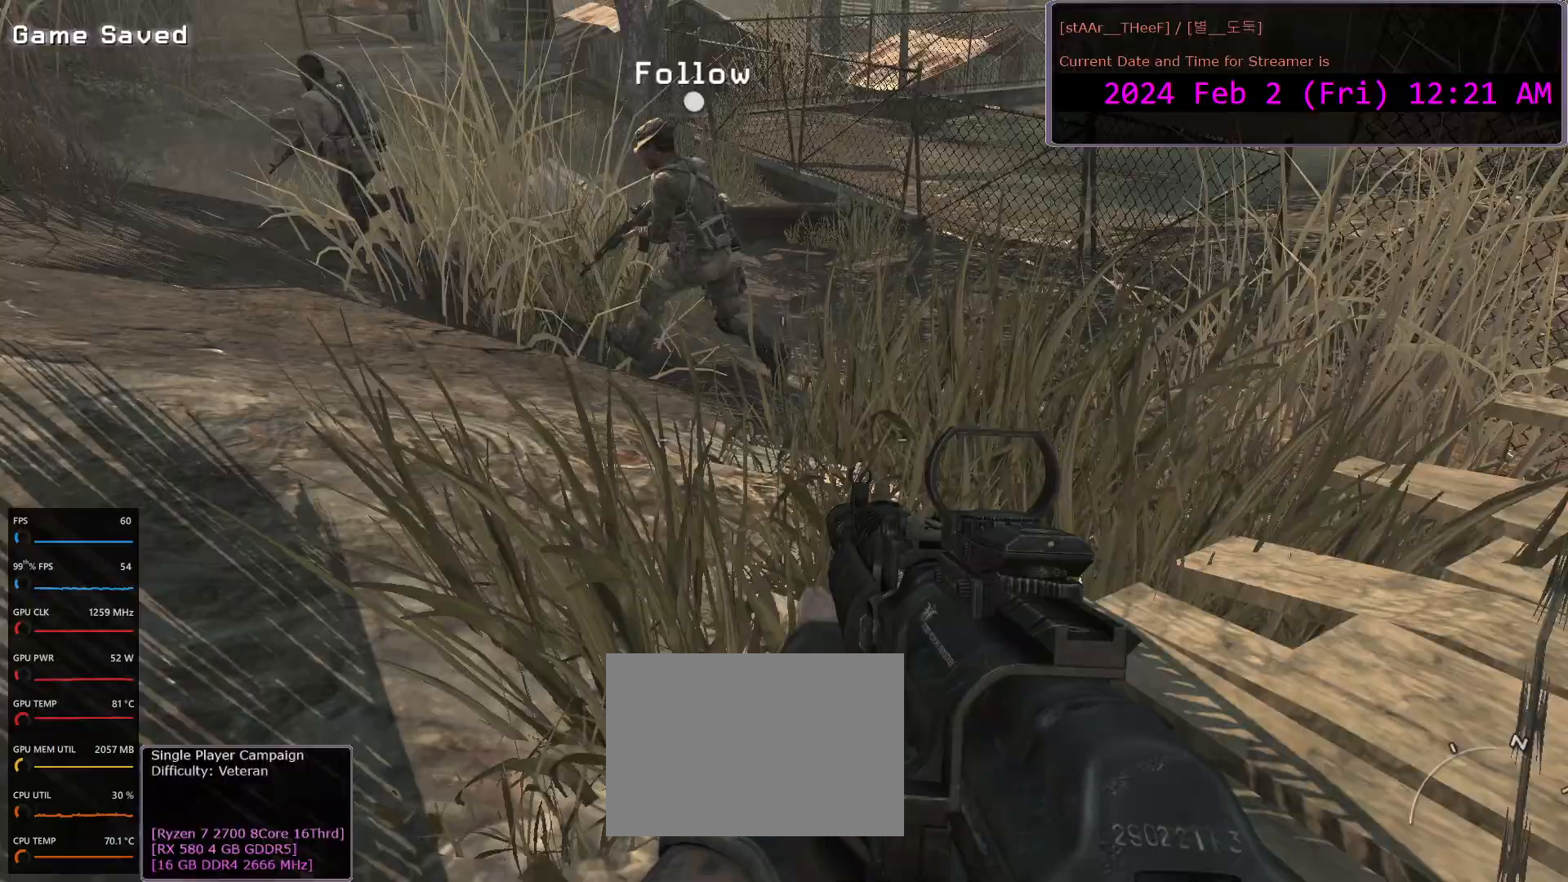
{"keys": ["d", "w"], "mouse": [], "events": [[483, "d", "down"]]}
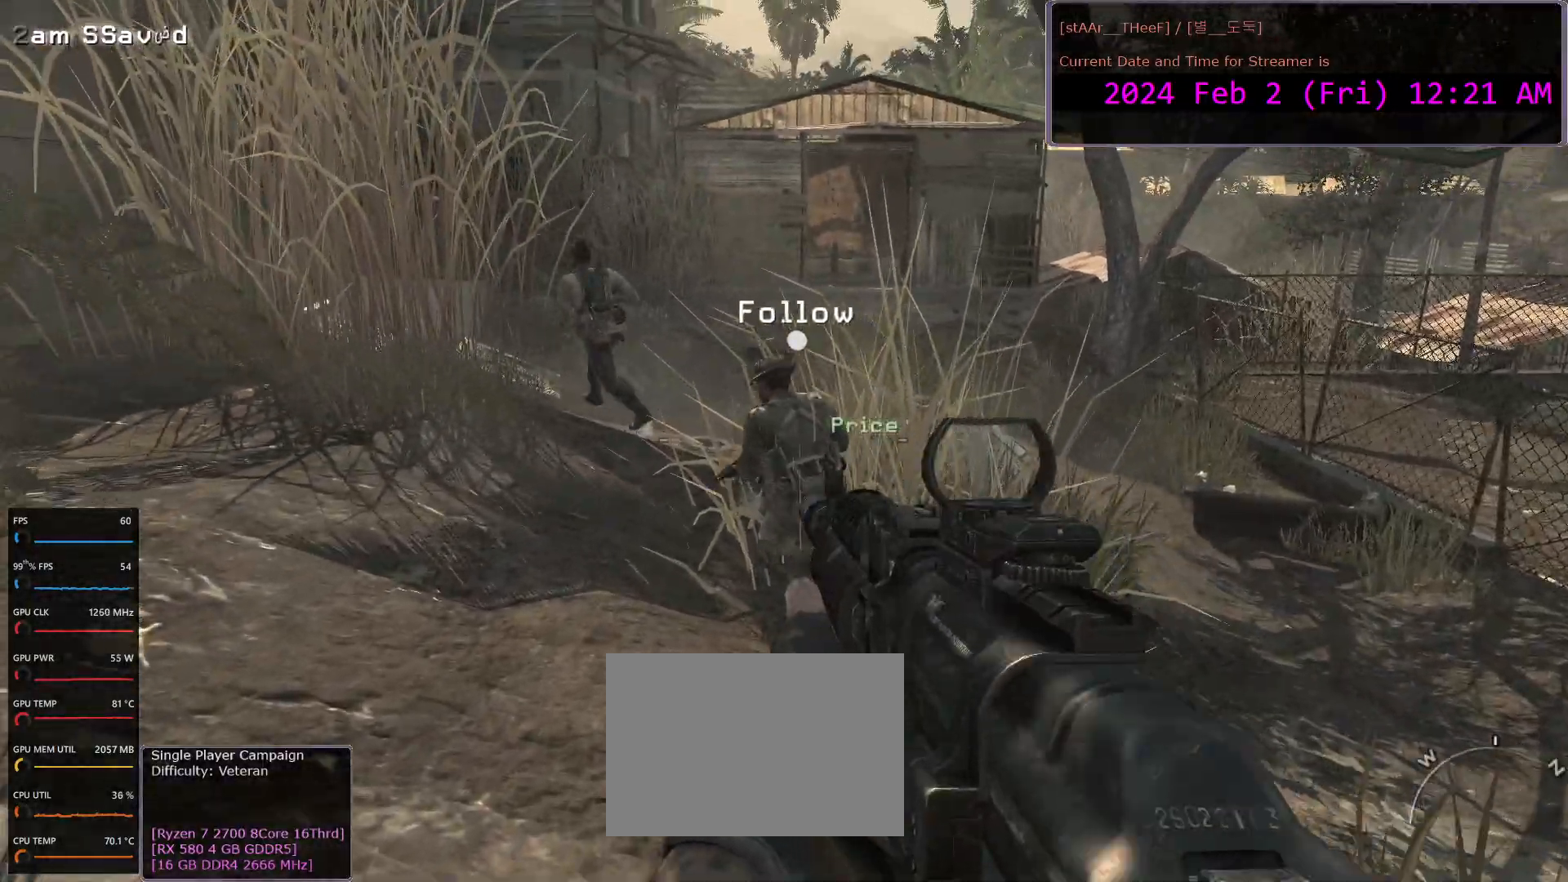
{"keys": ["w"], "mouse": [], "events": [[117, "d", "up"], [300, "d", "down"], [400, "d", "up"]]}
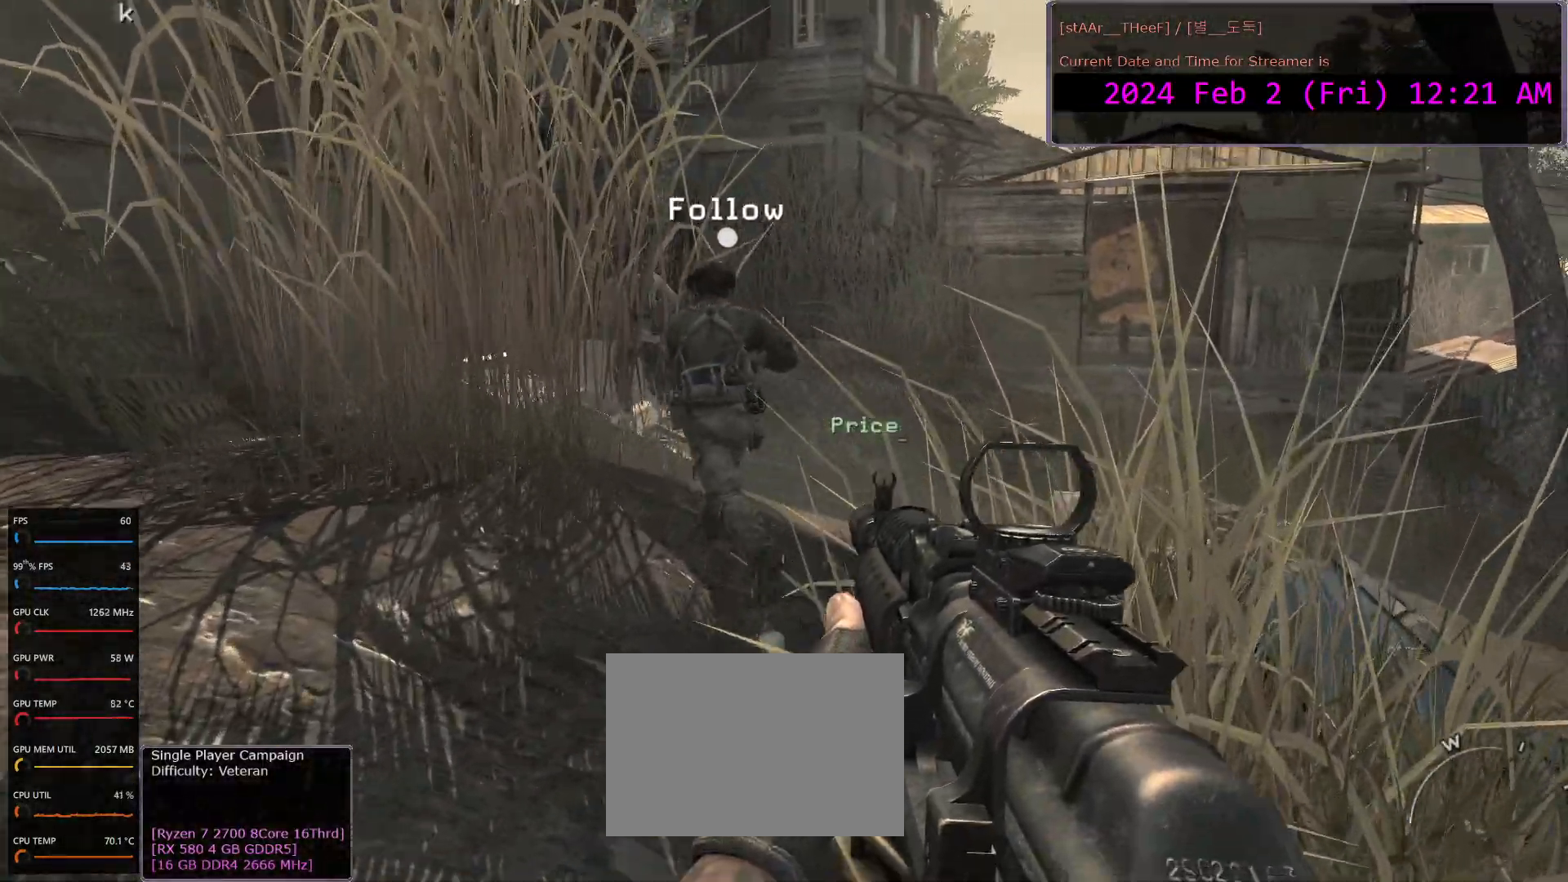
{"keys": ["w"], "mouse": [], "events": [[200, "d", "down"], [333, "d", "up"]]}
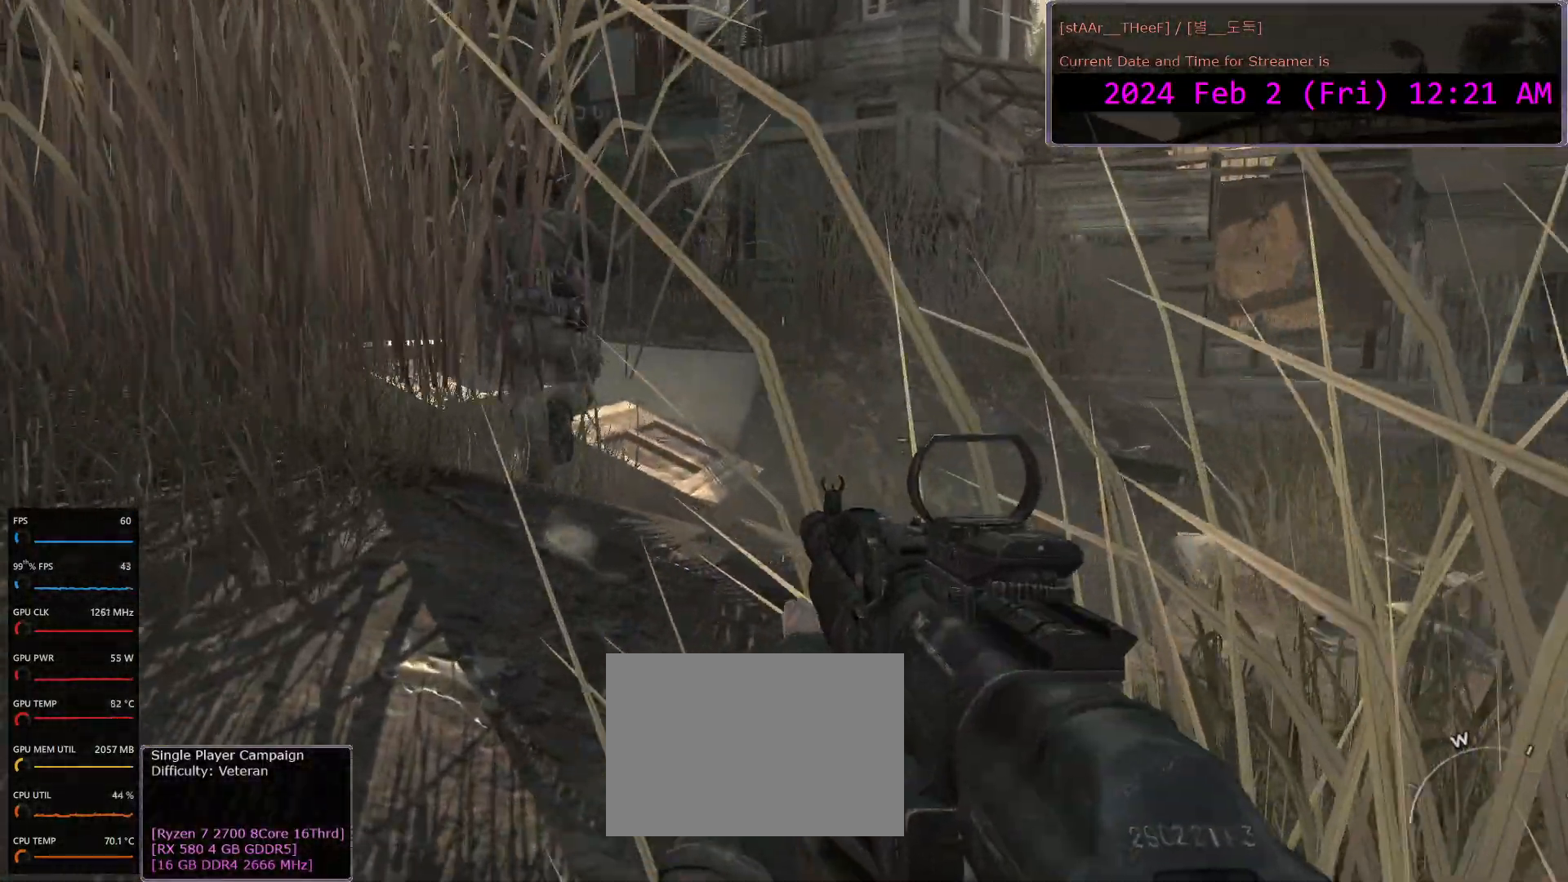
{"keys": ["d", "w"], "mouse": [], "events": [[33, "d", "down"]]}
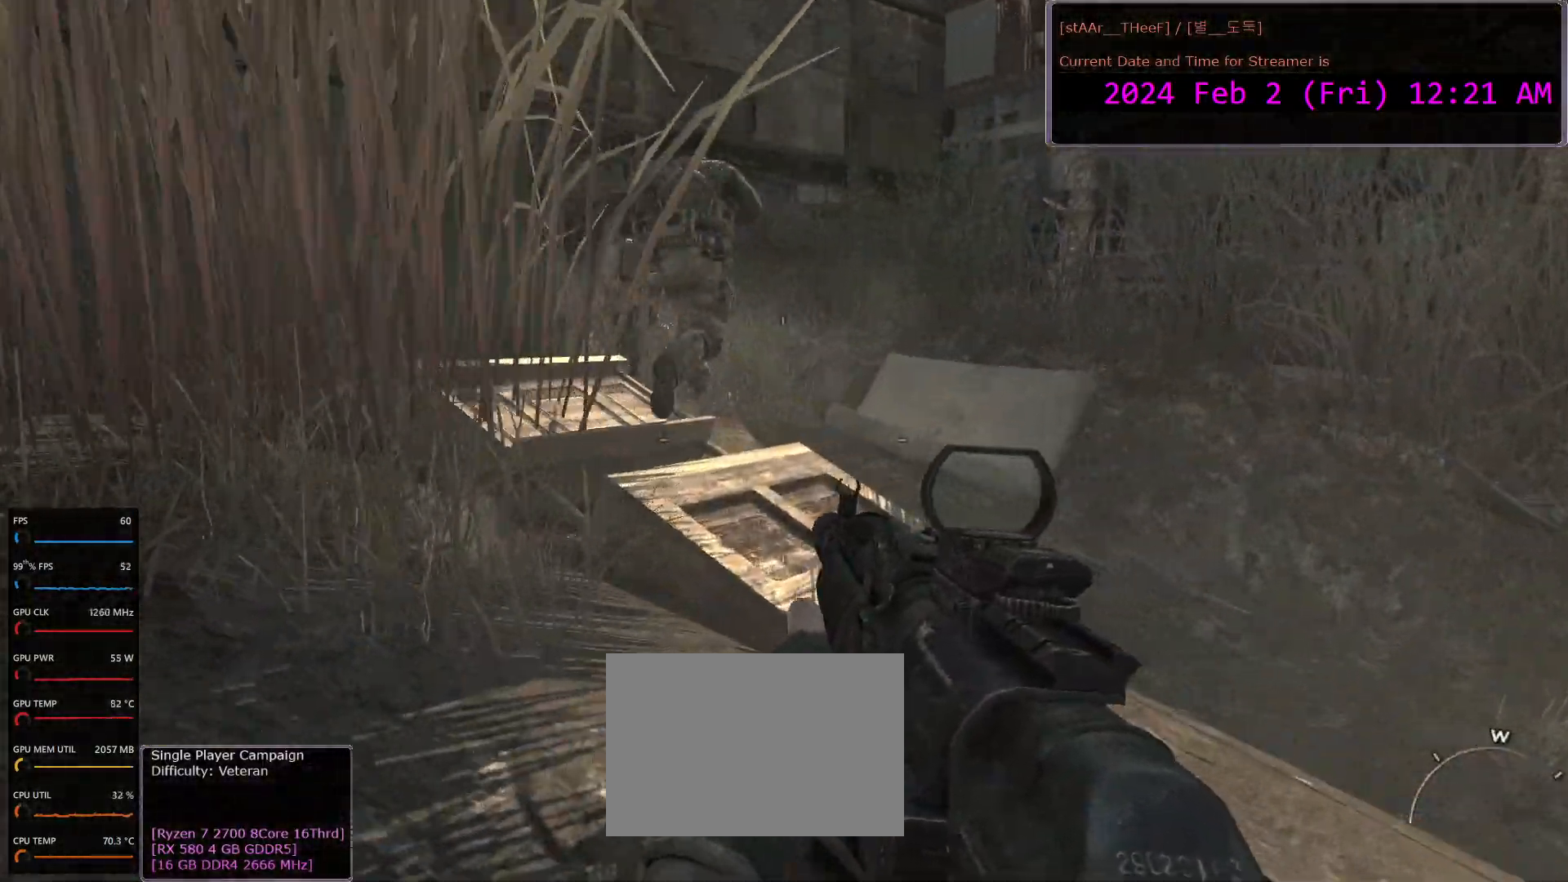
{"keys": ["d", "w"], "mouse": [], "events": []}
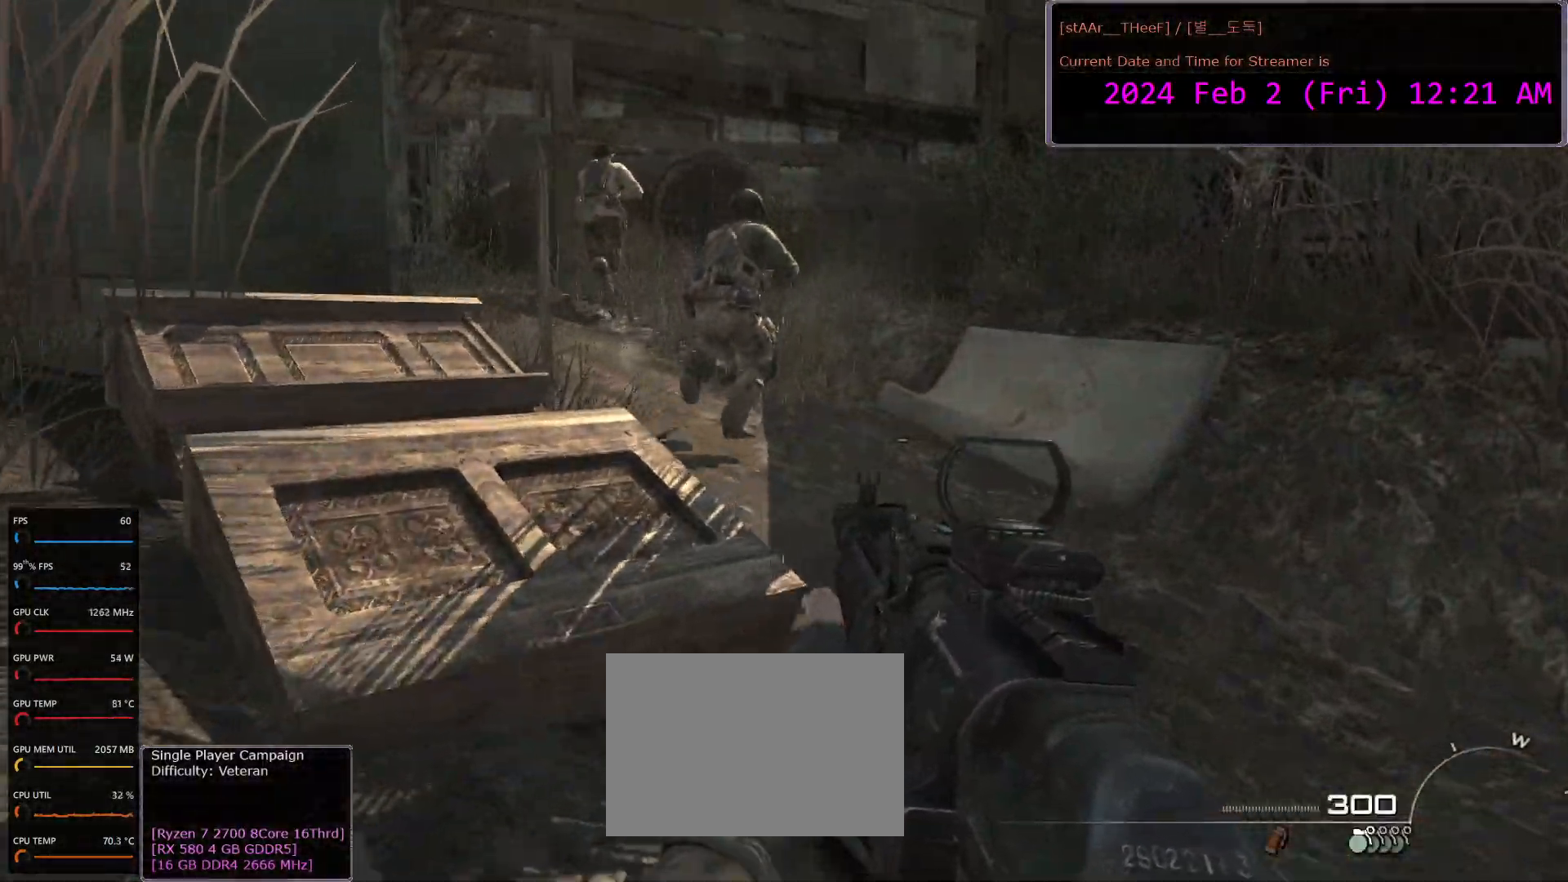
{"keys": ["w"], "mouse": [], "events": [[333, "d", "up"]]}
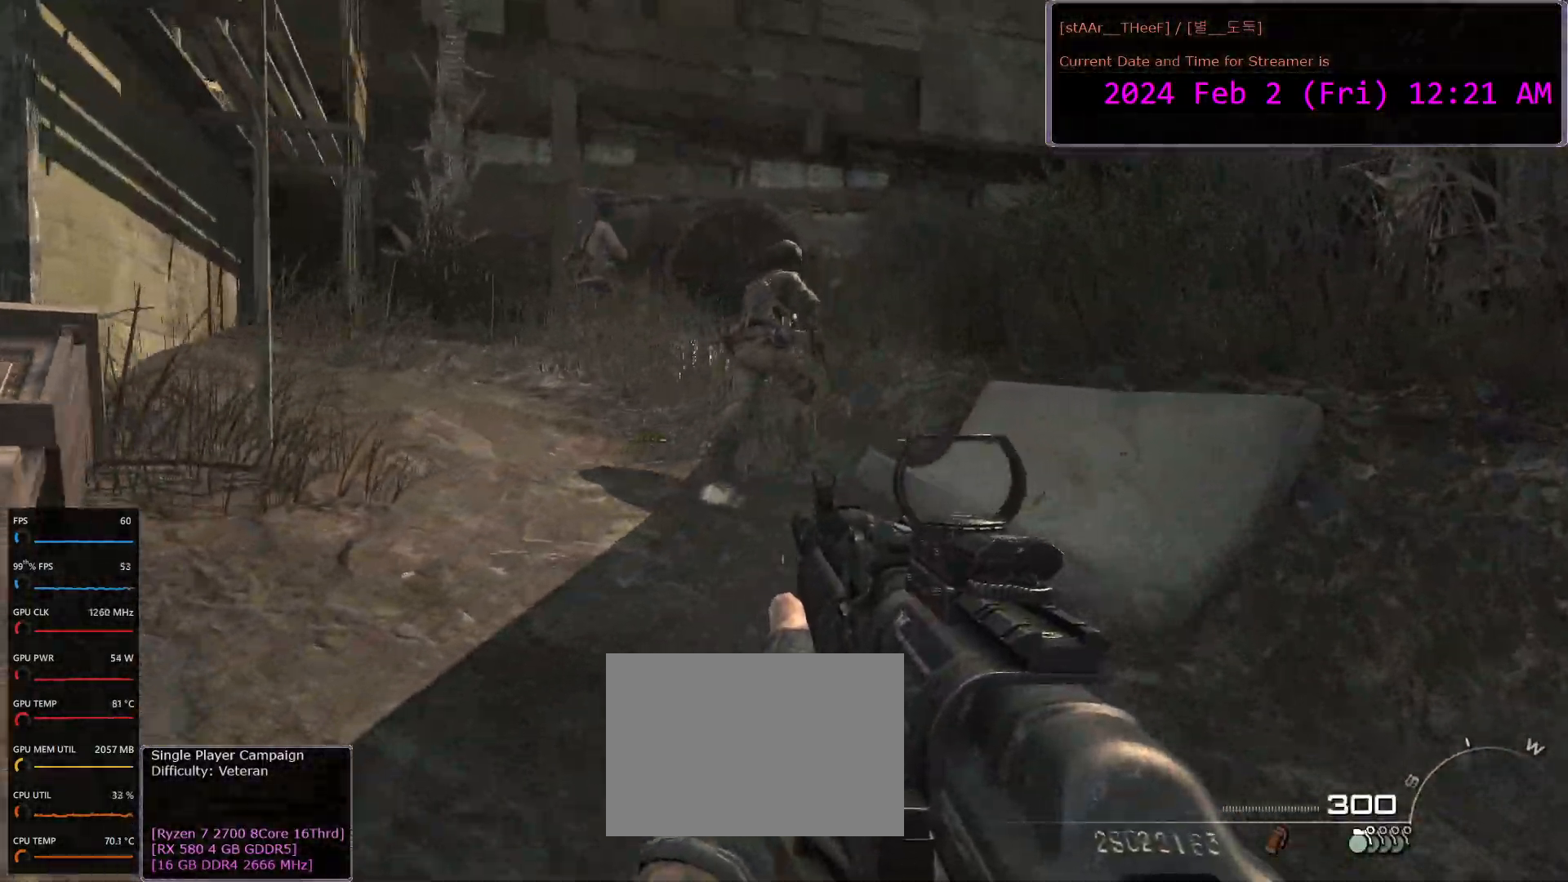
{"keys": ["w"], "mouse": [], "events": []}
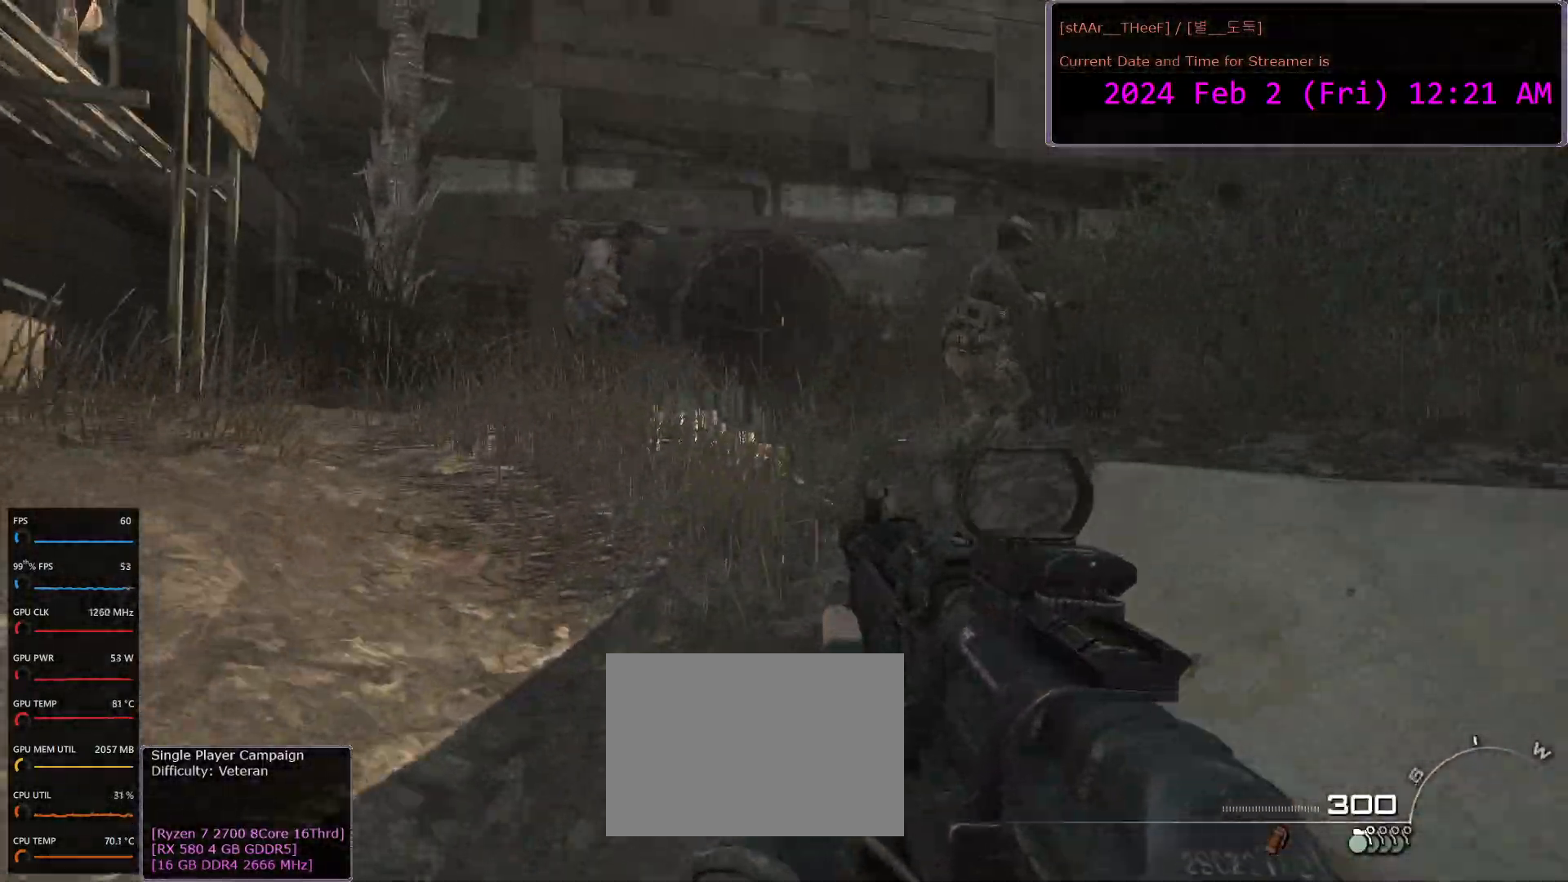
{"keys": ["d", "w"], "mouse": [], "events": [[467, "d", "down"]]}
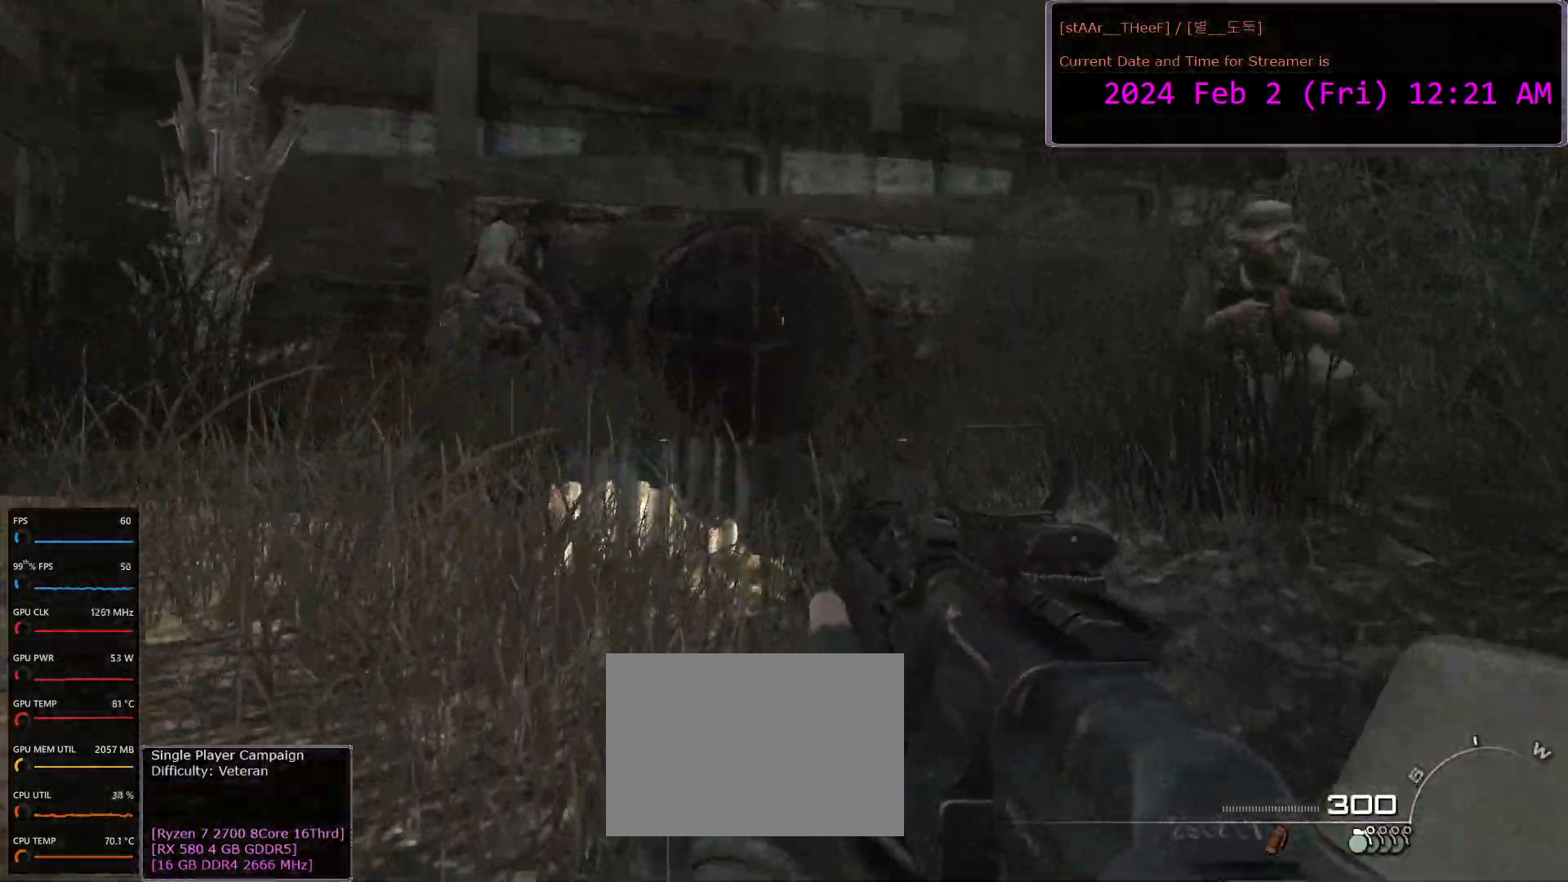
{"keys": ["w"], "mouse": [], "events": [[117, "d", "up"]]}
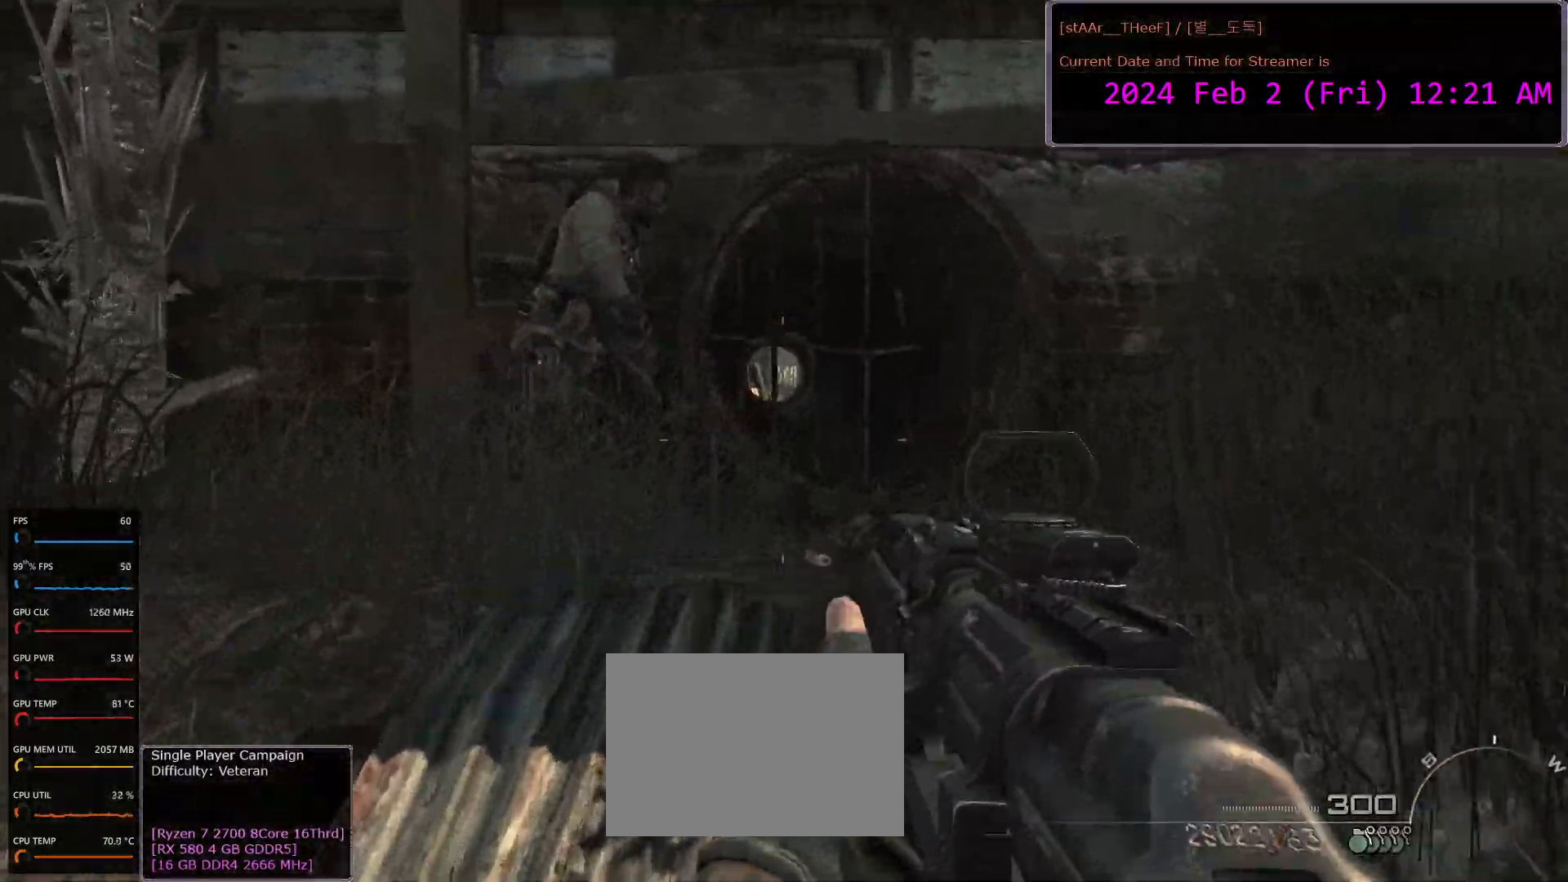
{"keys": [], "mouse": [], "events": [[50, "w", "up"], [333, "d", "down"], [467, "d", "up"]]}
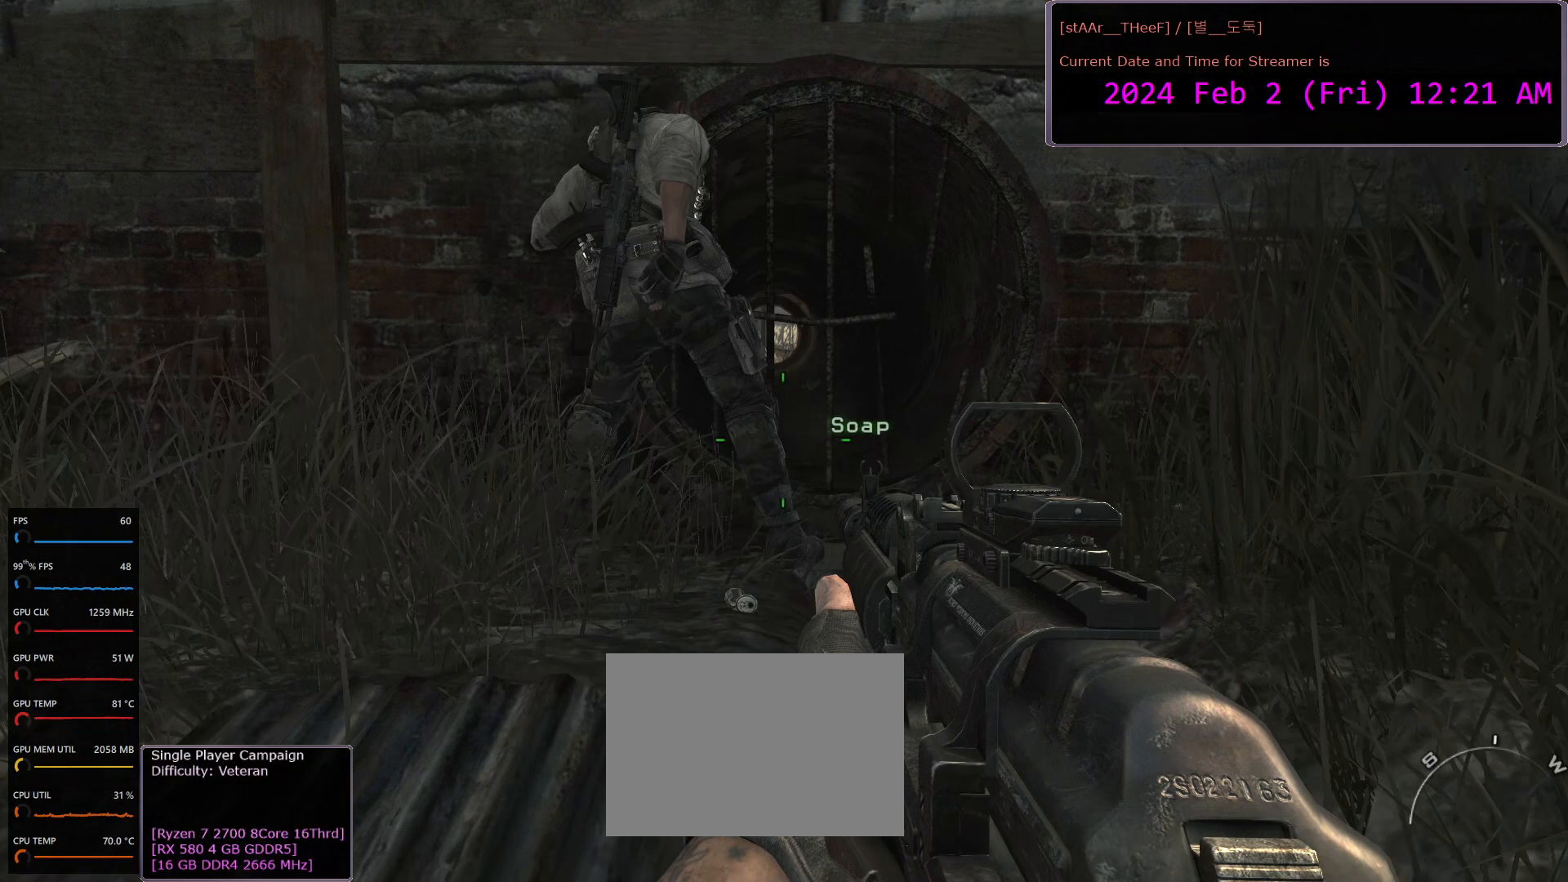
{"keys": [], "mouse": [], "events": []}
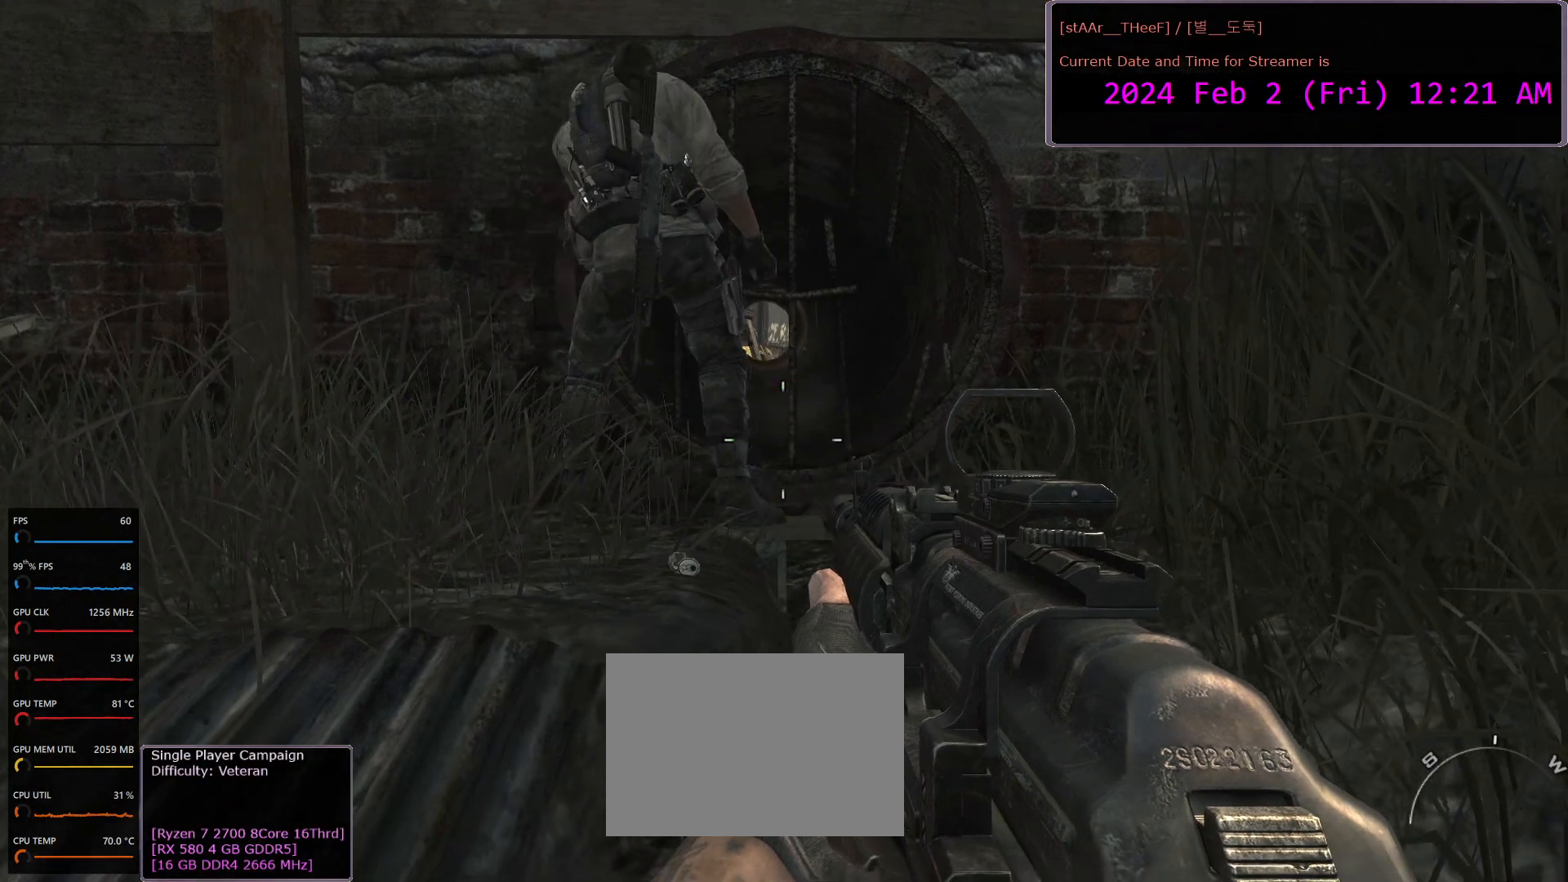
{"keys": [], "mouse": [], "events": [[300, "c", "down"], [383, "c", "up"]]}
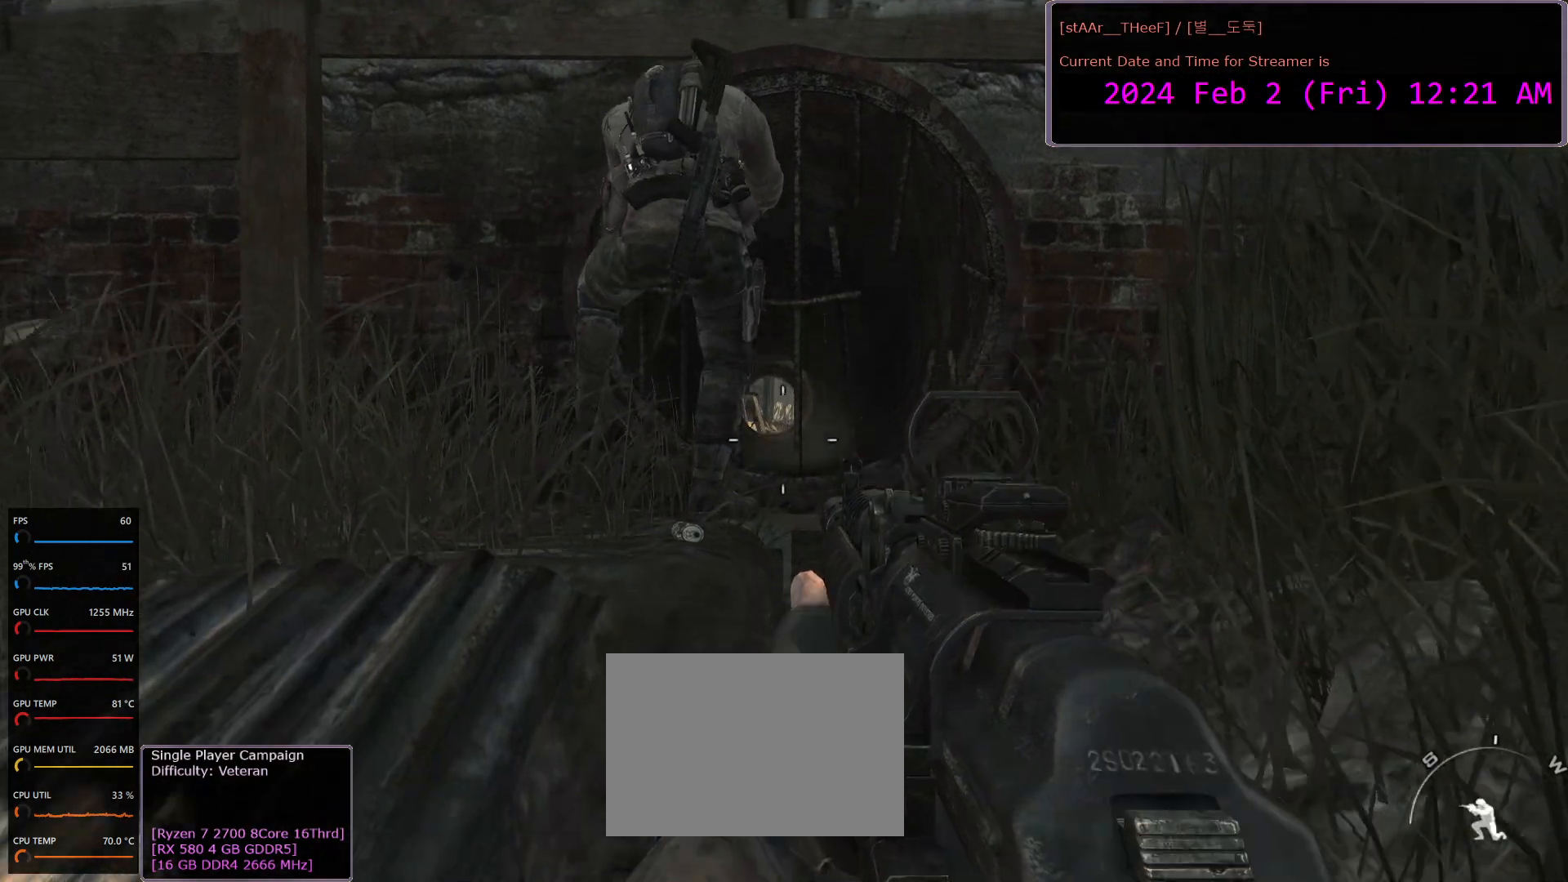
{"keys": [], "mouse": [], "events": [[133, "w", "down"], [267, "w", "up"]]}
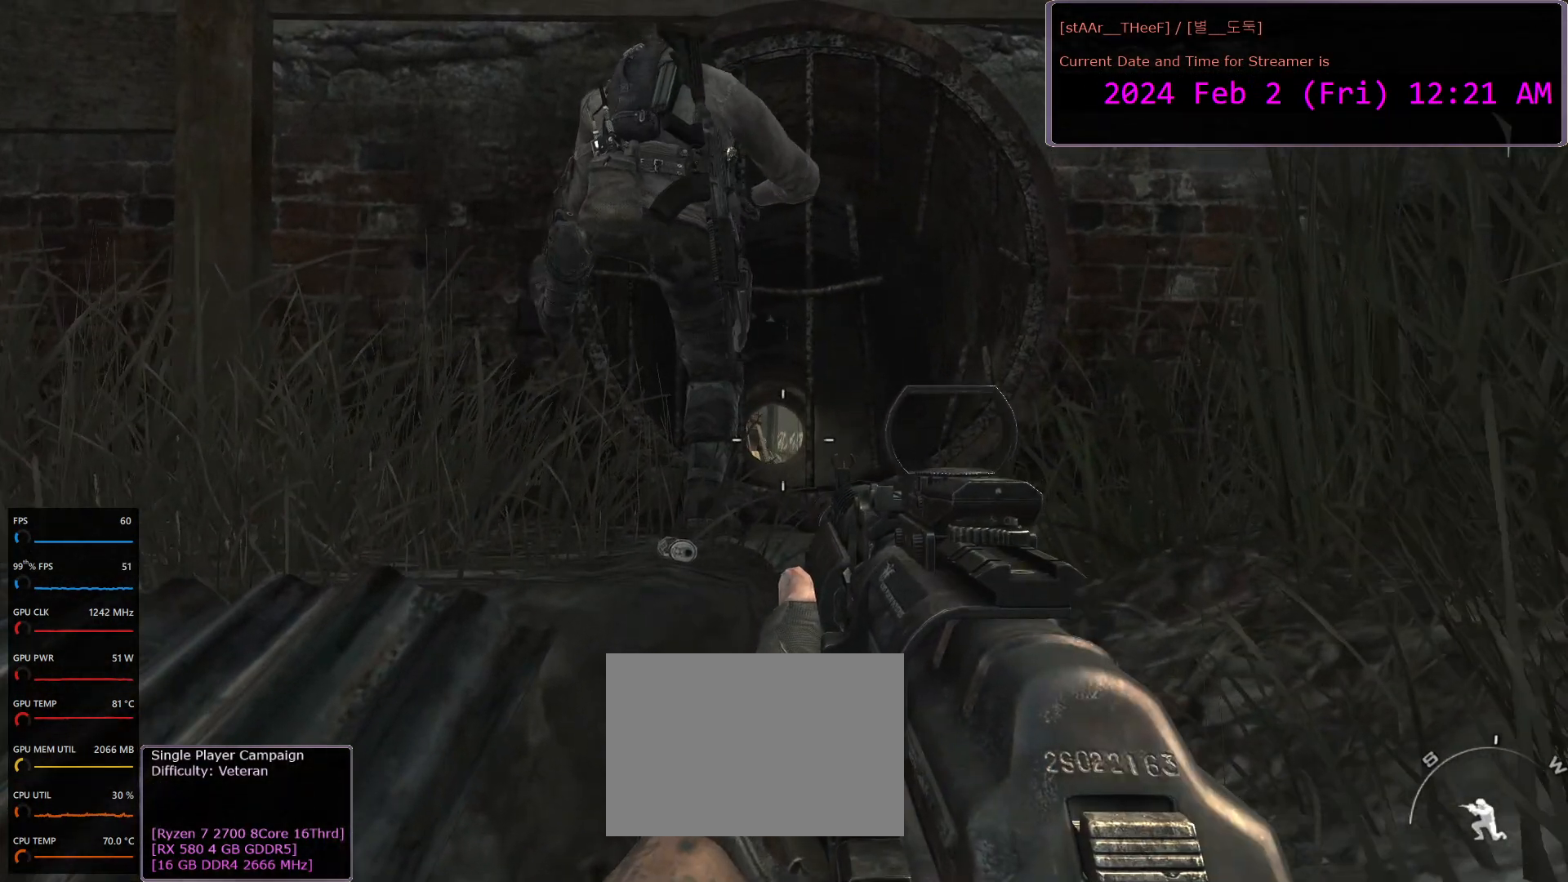
{"keys": [], "mouse": [], "events": []}
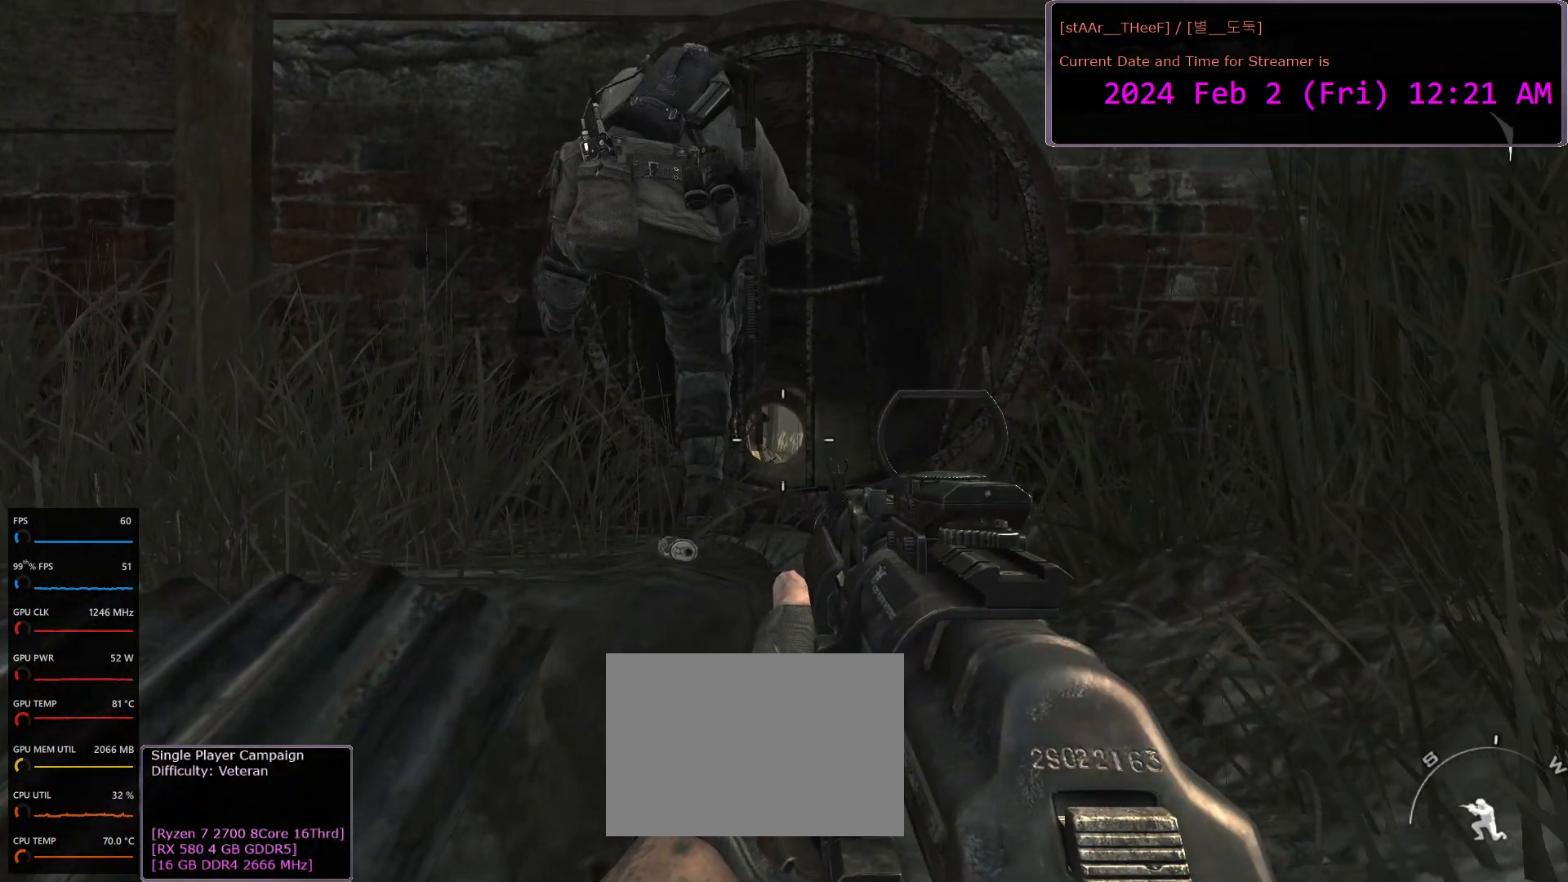
{"keys": [], "mouse": [], "events": []}
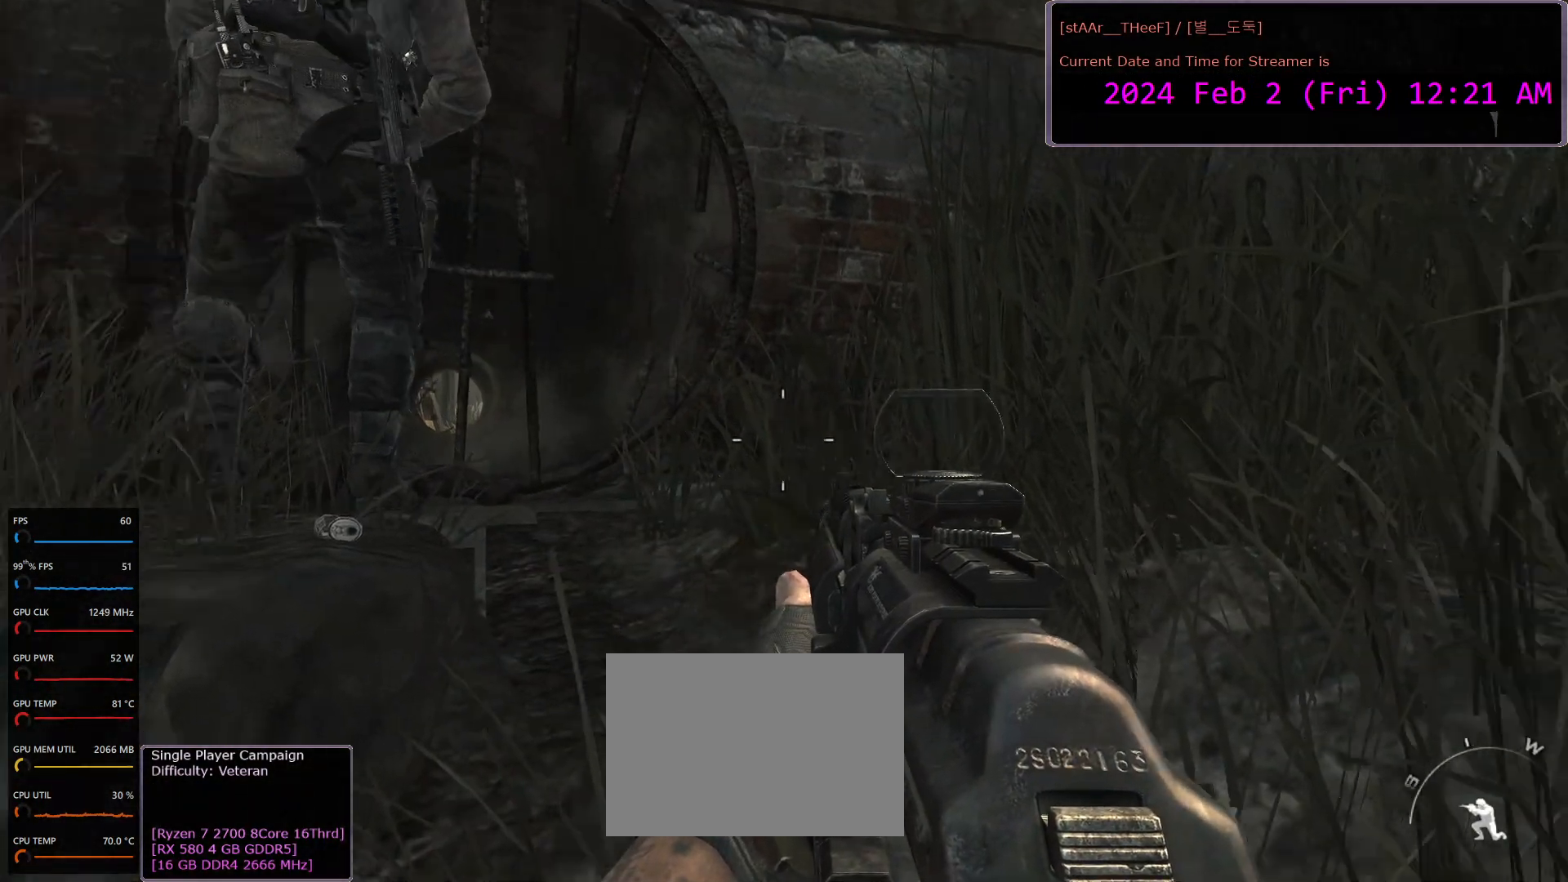
{"keys": [], "mouse": [], "events": []}
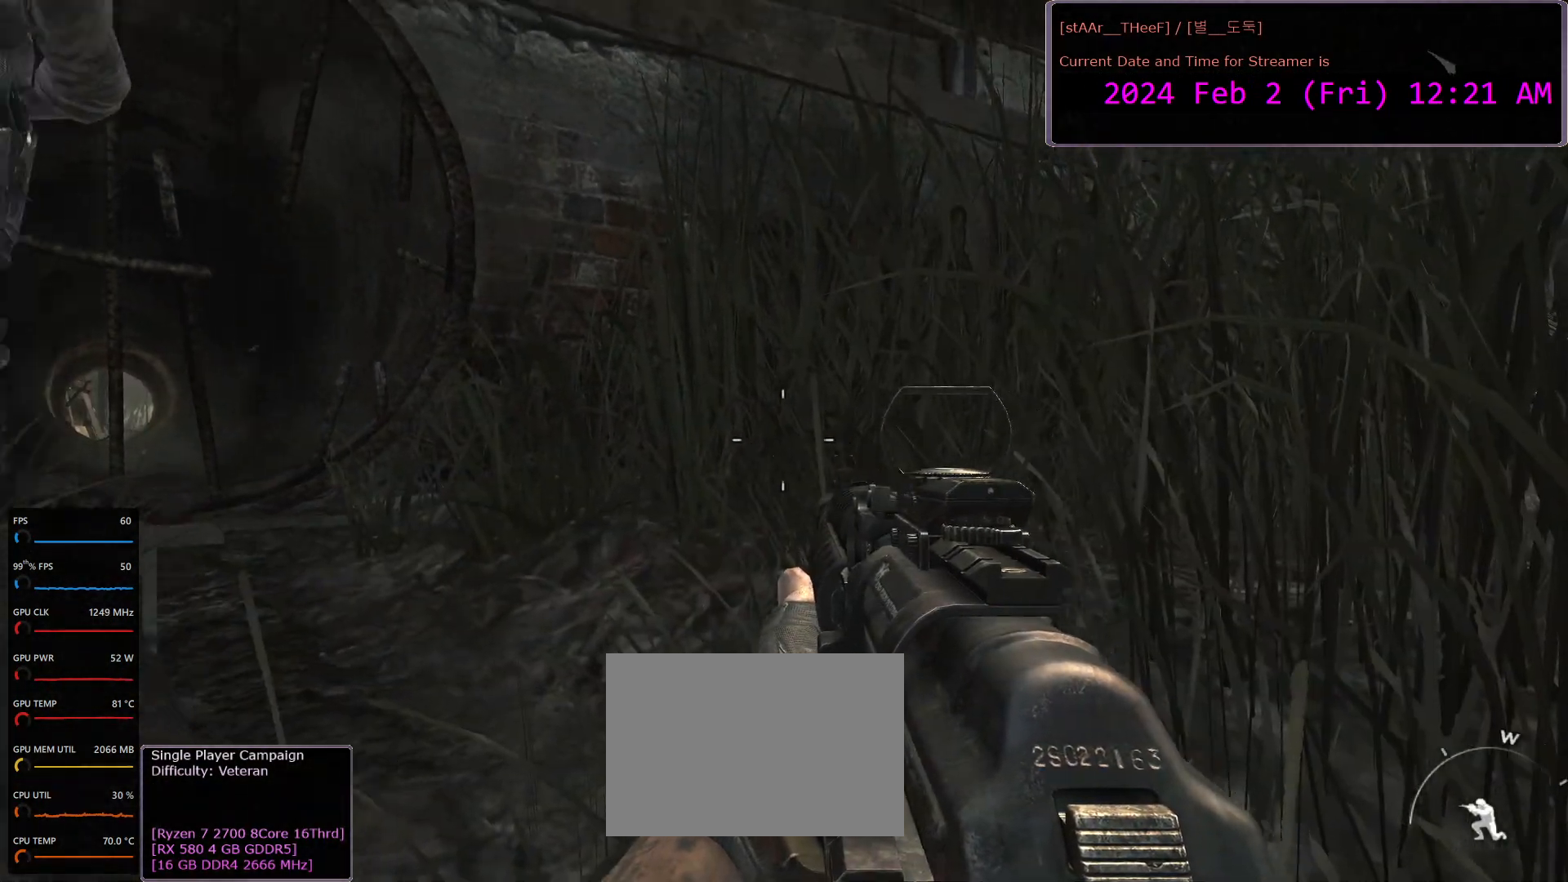
{"keys": ["r"], "mouse": [], "events": [[467, "r", "down"]]}
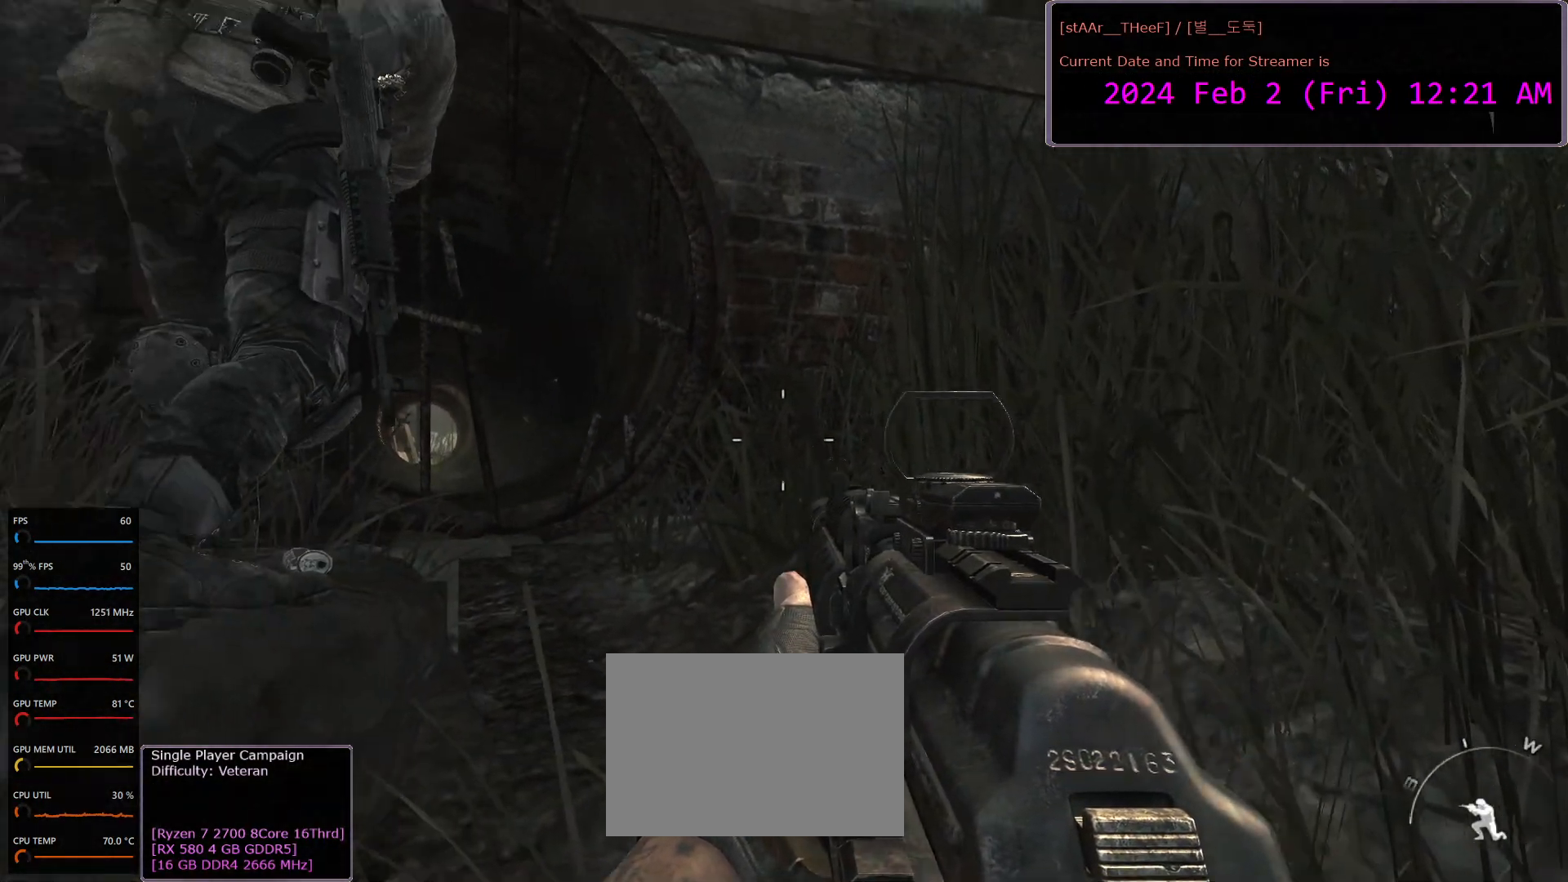
{"keys": [], "mouse": [], "events": [[17, "r", "up"]]}
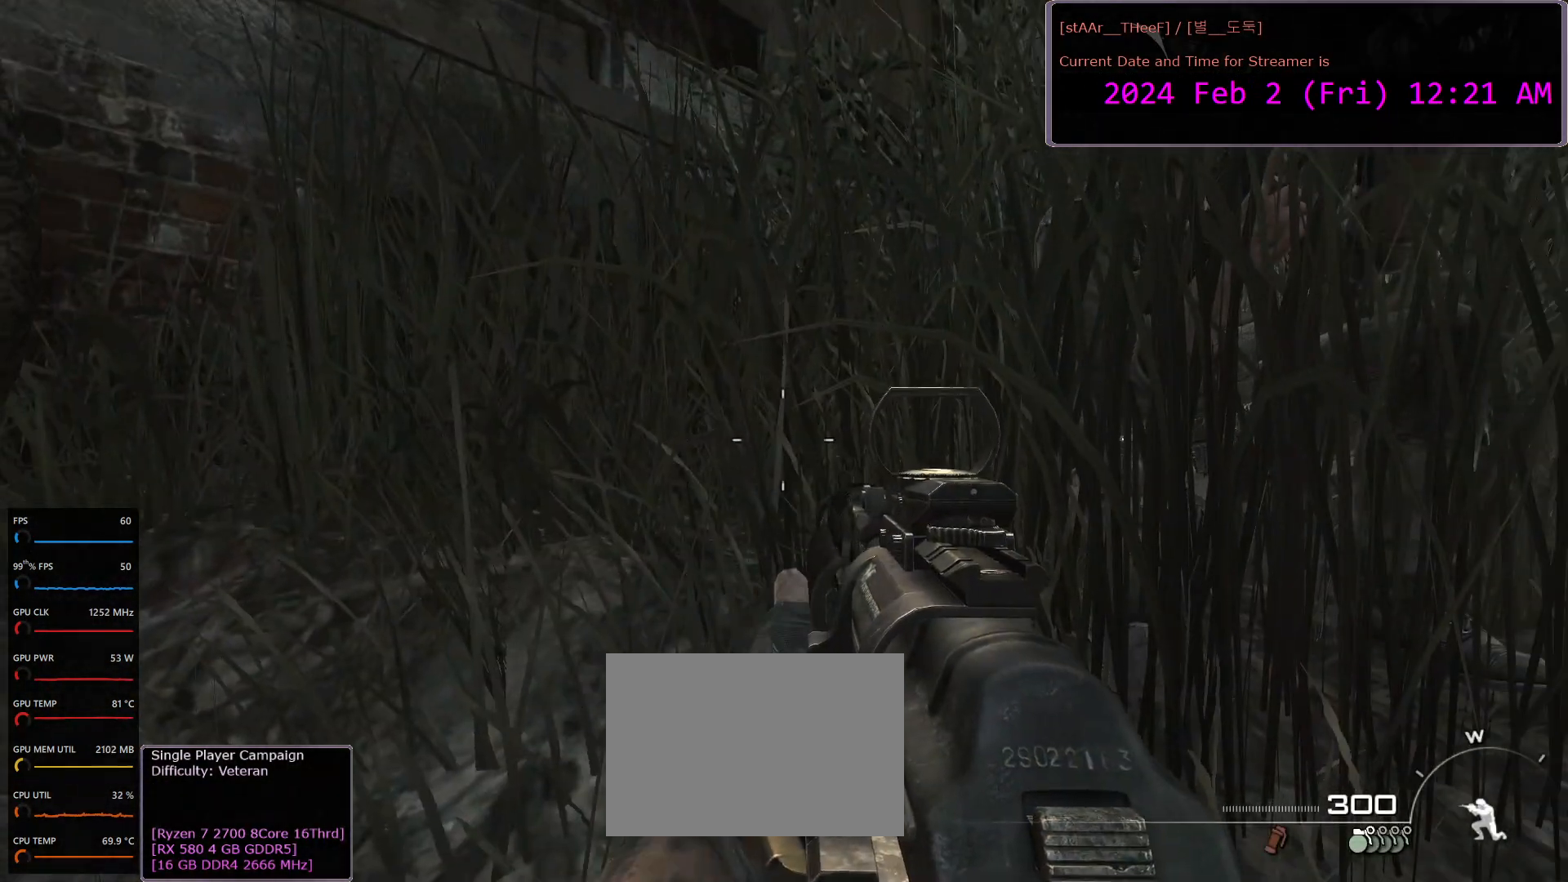
{"keys": [], "mouse": [], "events": []}
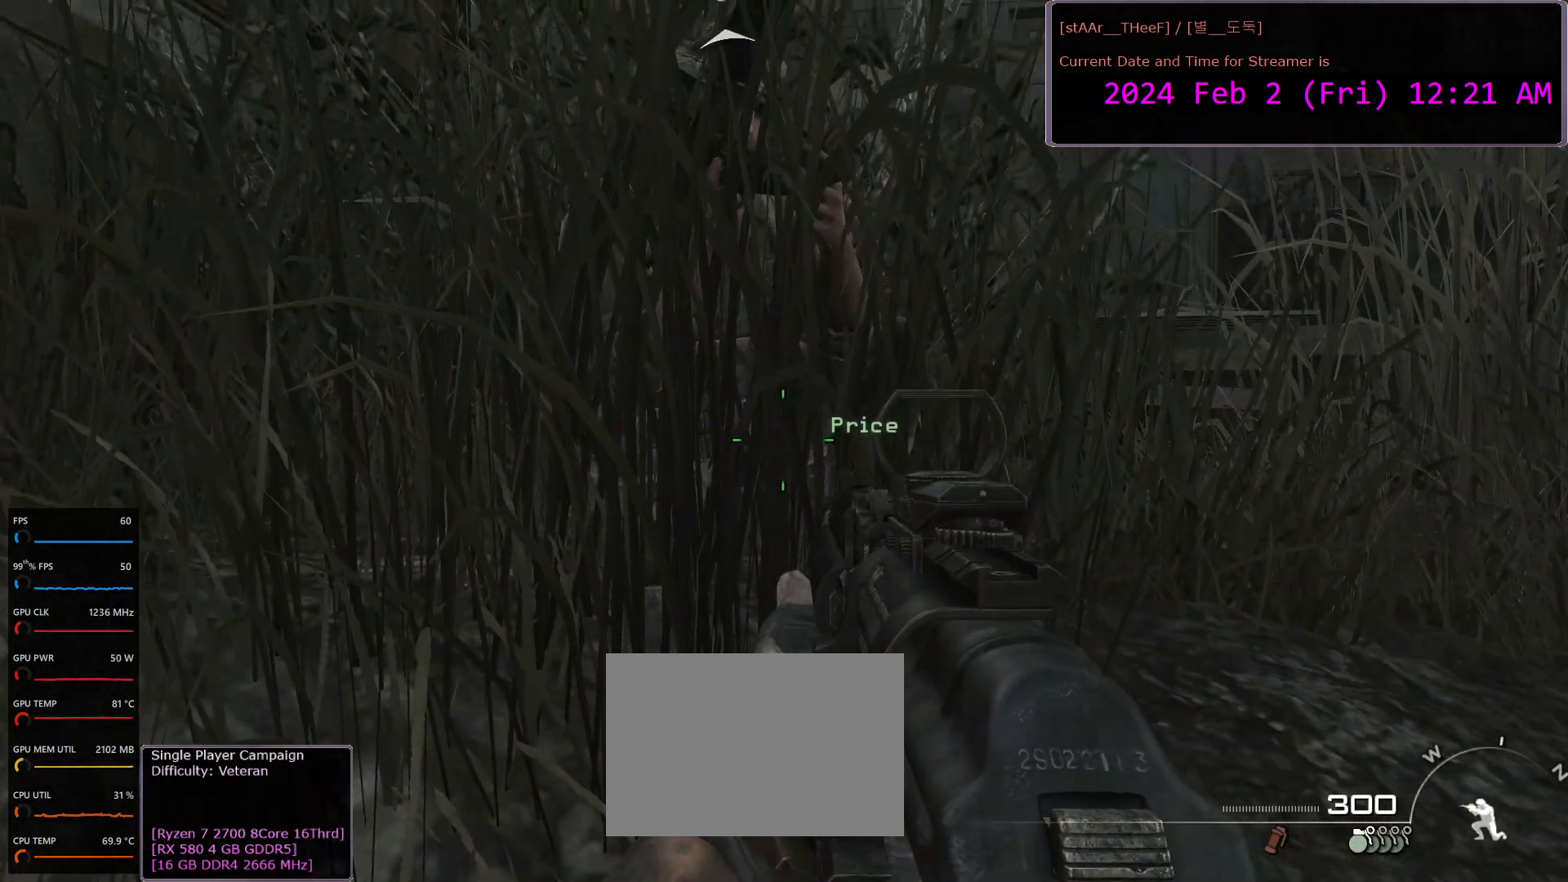
{"keys": [], "mouse": [], "events": []}
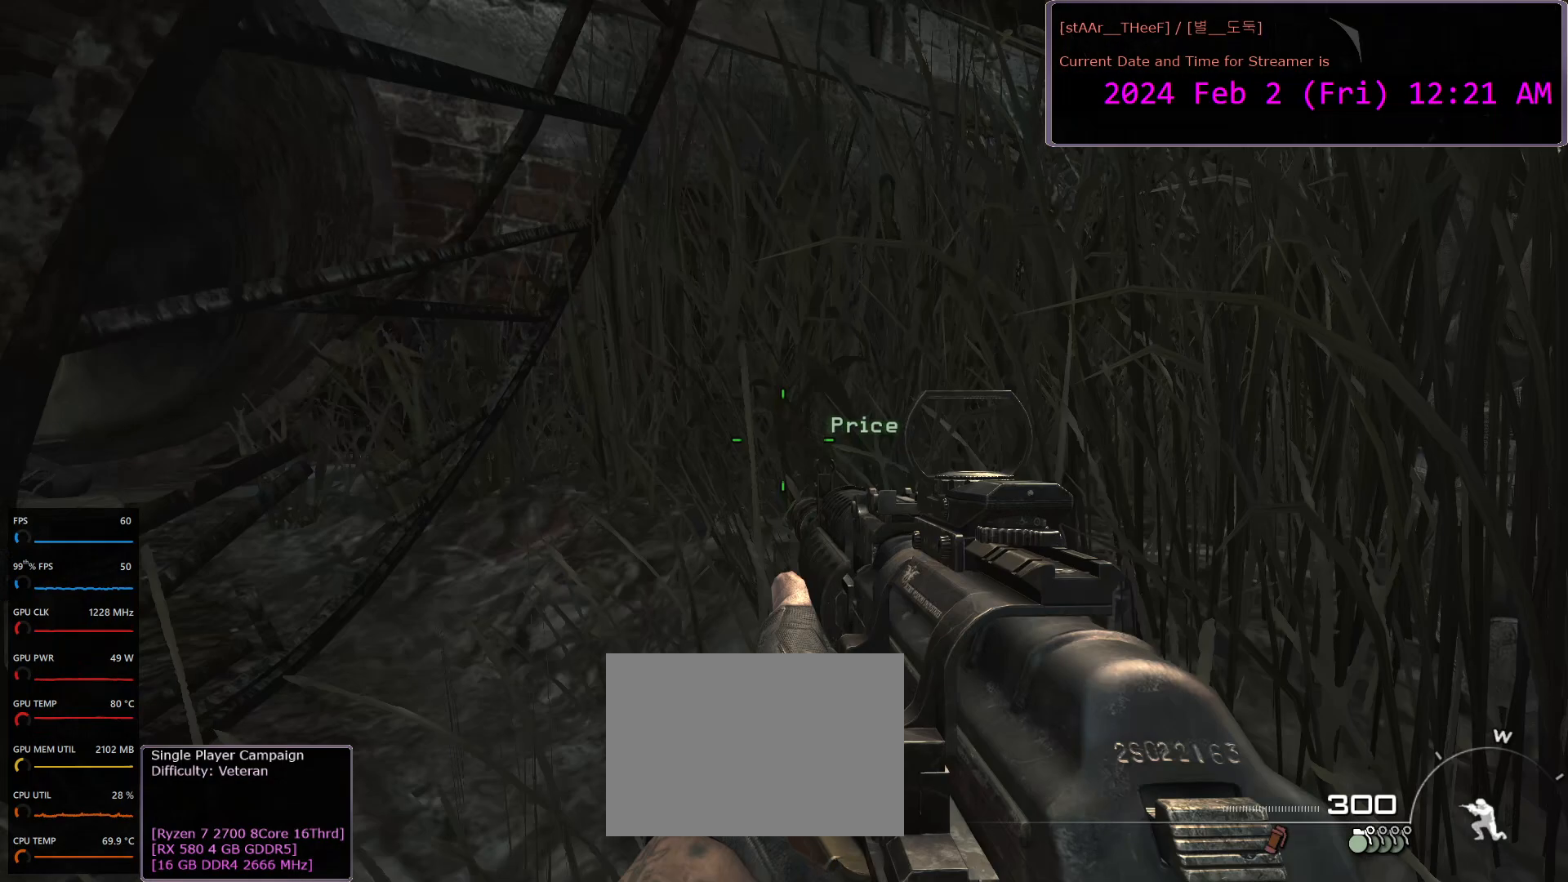
{"keys": [], "mouse": [], "events": [[367, "a", "down"], [500, "a", "up"]]}
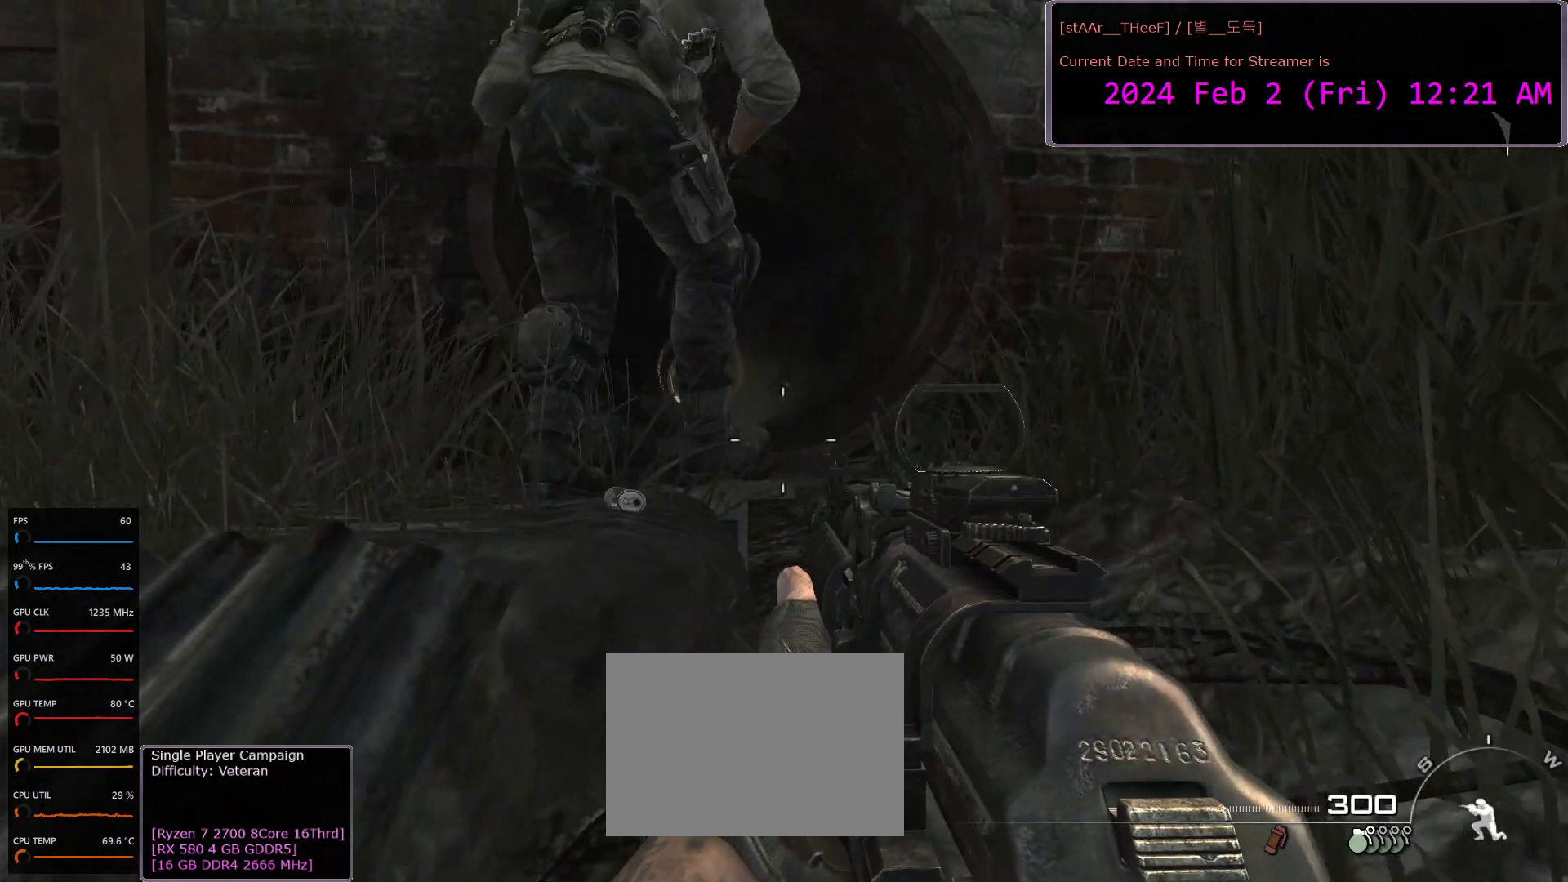
{"keys": [], "mouse": [], "events": []}